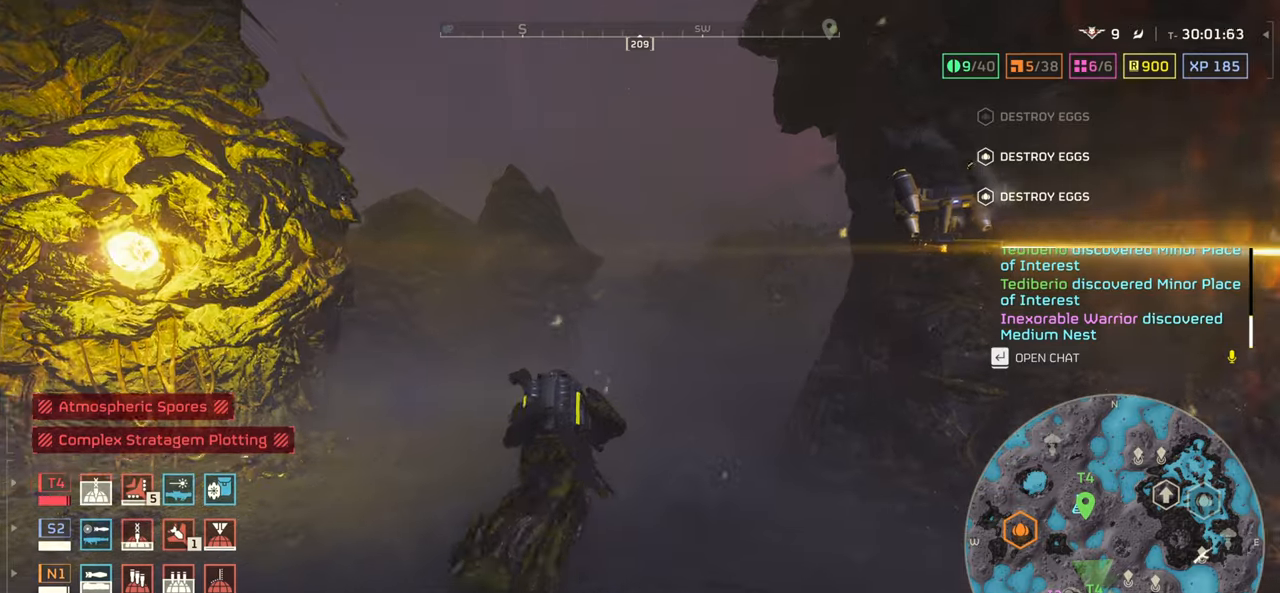
Gameplay with keyboard and mouse; each line is a JSON object with the keys and mouse buttons held at the frame after it. "events" lists presses ("down") and releases ("up") of ".", "/", "0", "1", "2", "3", "4", "5", "6", "7", "8", "9", "a", "alt", "b", "c", "caps_lock", "comma", "ctrl", "d", "e", "f", "g", "h", "i", "j", "k", "l", "m", "n", "o", "p", "q", "r", "s", "semicolon", "shift", "space", "super", "t", "tab", "tilde", "u", "v", "w", "x", "y", "z", "mouse_left", "mouse_wheel", "mouse_right", "mouse_mb4" and "mouse_mb5" between this image and that frame as [ms after this image, input, new state], when the widget could be followed in between. "mouse_left", "mouse_wheel", "mouse_right", "mouse_mb4", "mouse_mb5" = the "left", "wheel", "right", "mb4", "mb5" buttons of the "mouse" list. No other keys are recorded. "wheel" means that the mouse wheel is clicked or scrolled. Mouse movement is not recorded.
{"keys": ["tab", "w"], "mouse": [], "events": []}
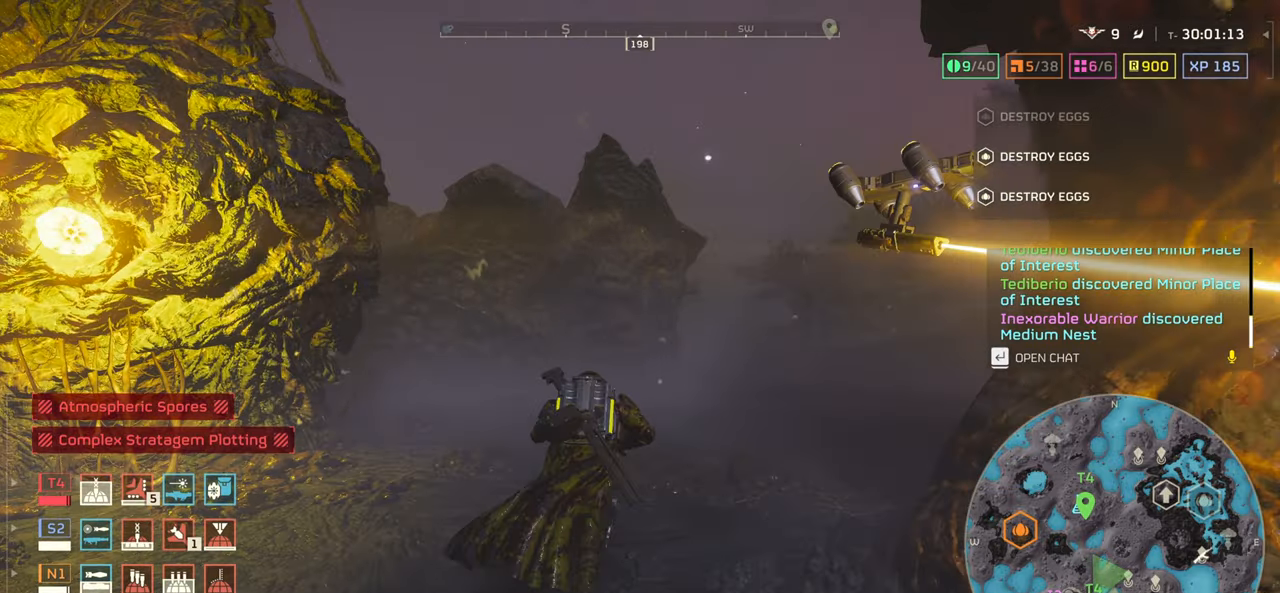
{"keys": ["d", "tab", "w"], "mouse": [], "events": [[450, "d", "down"]]}
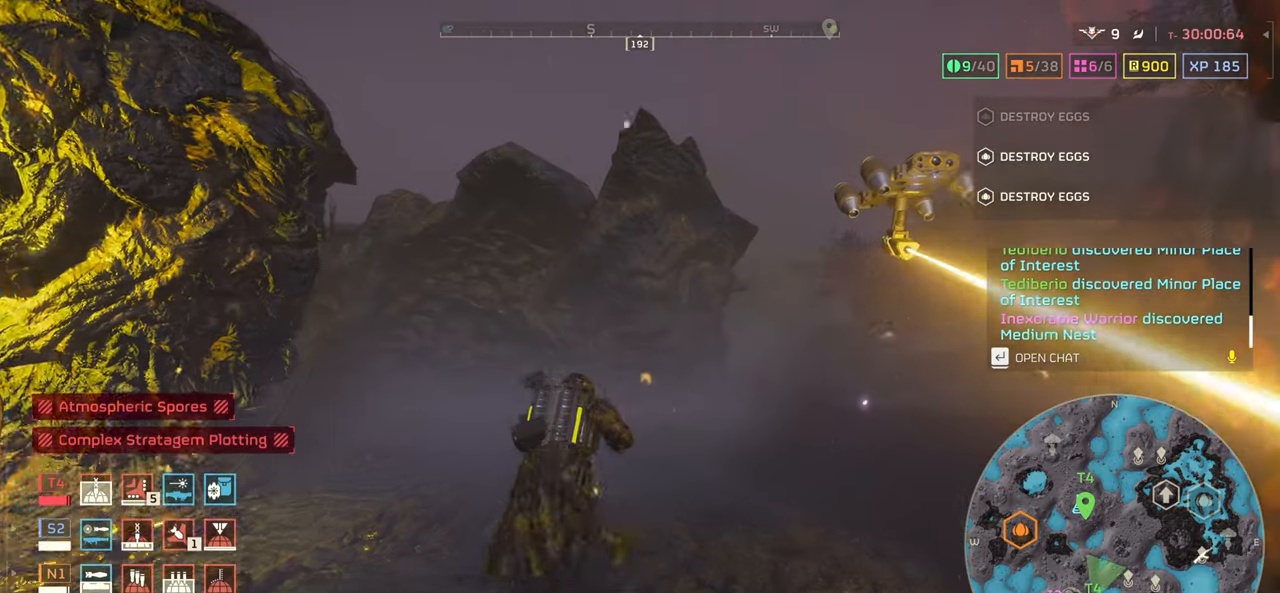
{"keys": ["tab", "w"], "mouse": [], "events": [[167, "d", "up"]]}
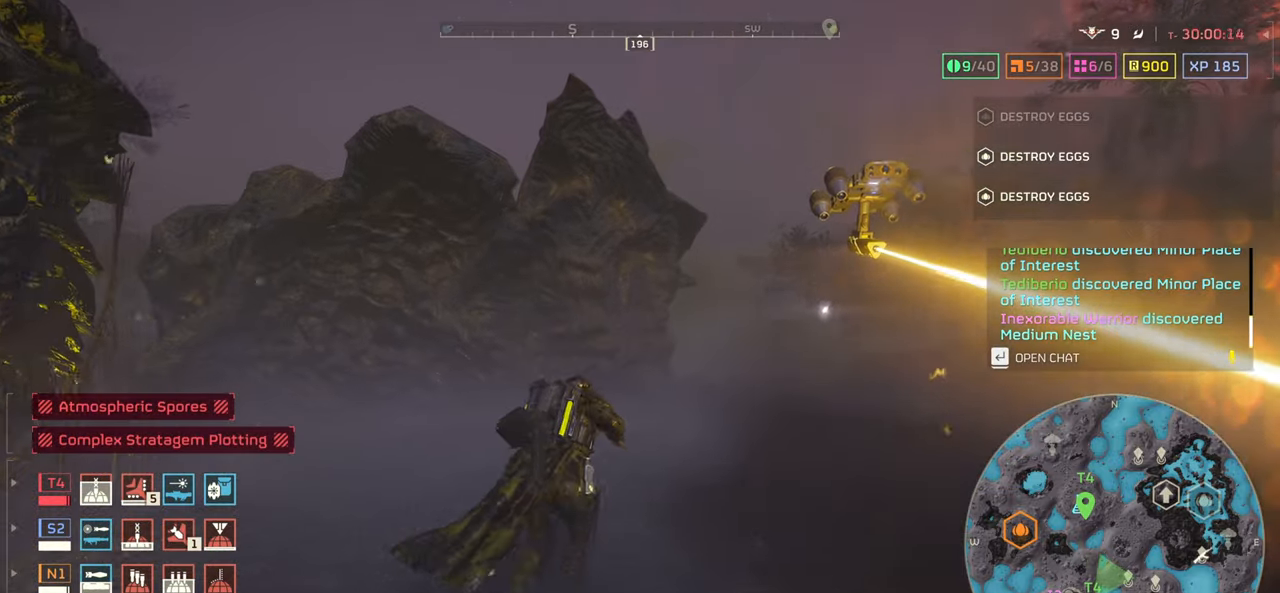
{"keys": ["tab", "w"], "mouse": [], "events": []}
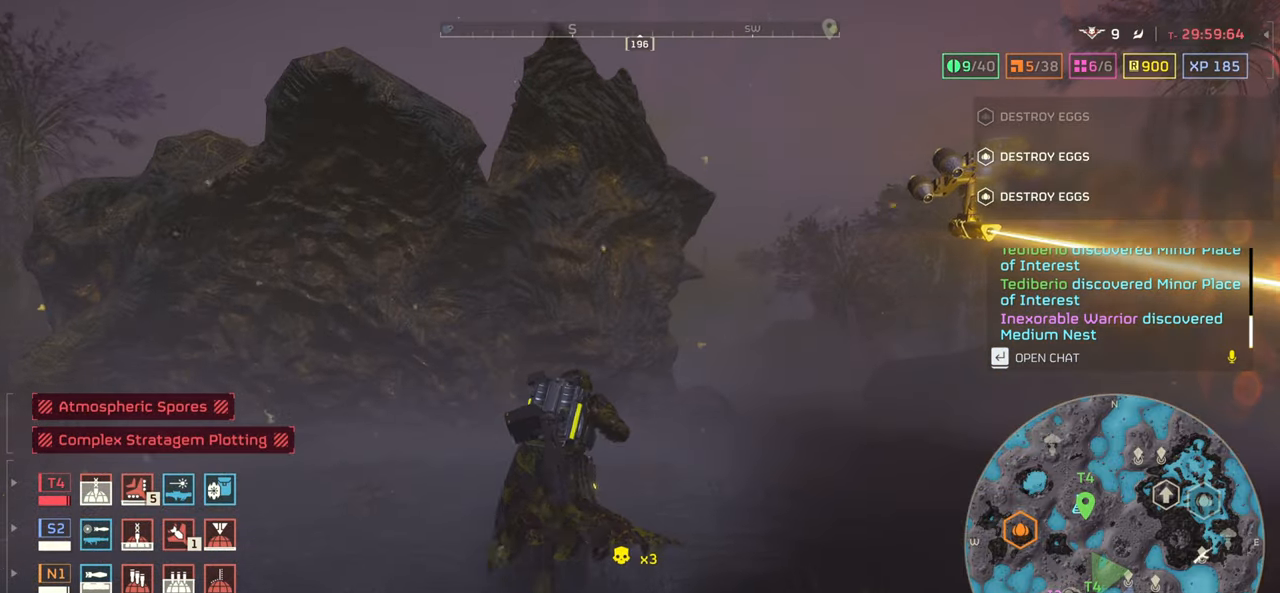
{"keys": ["tab", "w"], "mouse": [], "events": []}
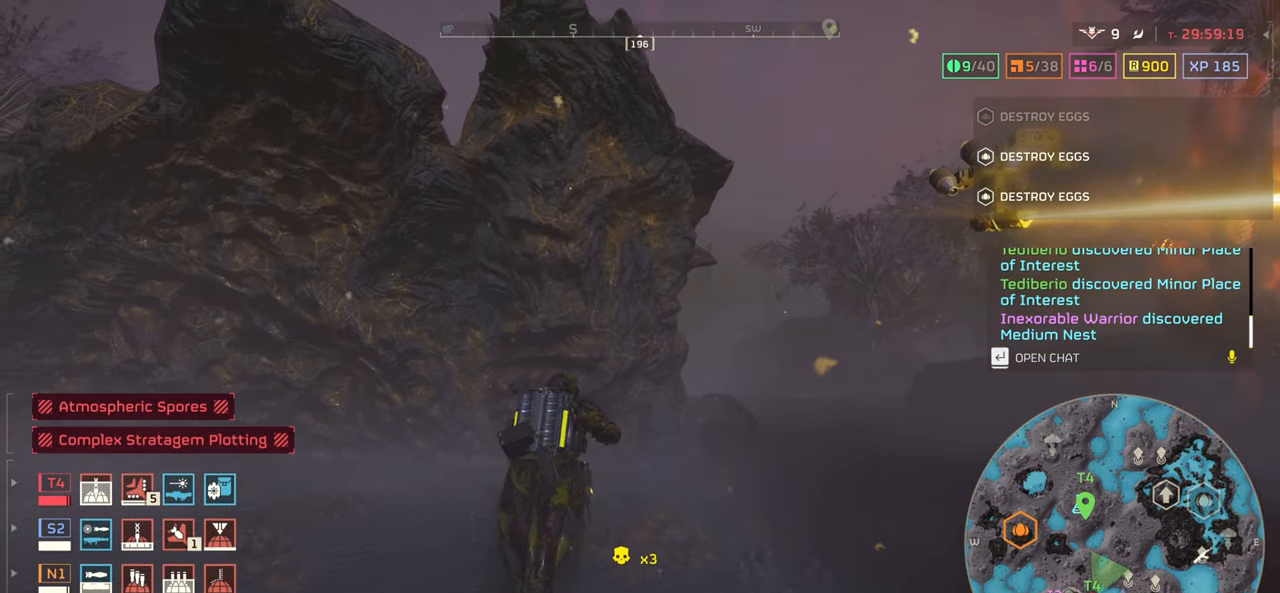
{"keys": ["d", "tab", "w"], "mouse": [], "events": [[34, "d", "down"], [200, "d", "up"], [300, "d", "down"]]}
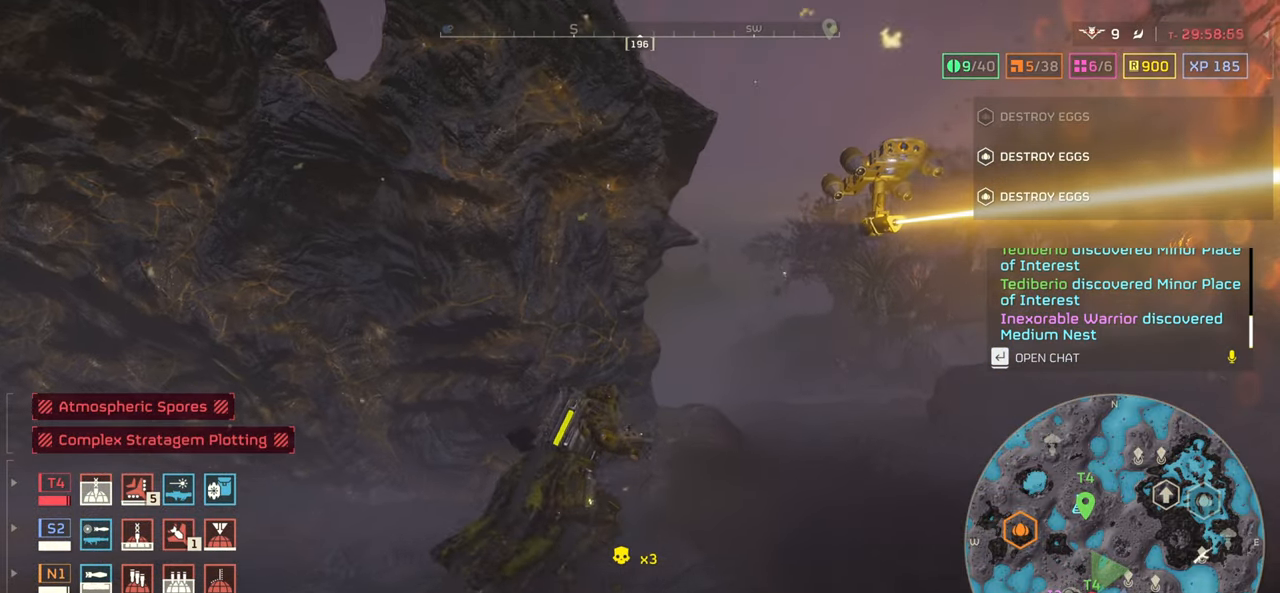
{"keys": ["d", "tab", "w"], "mouse": [], "events": [[200, "d", "up"], [400, "d", "down"]]}
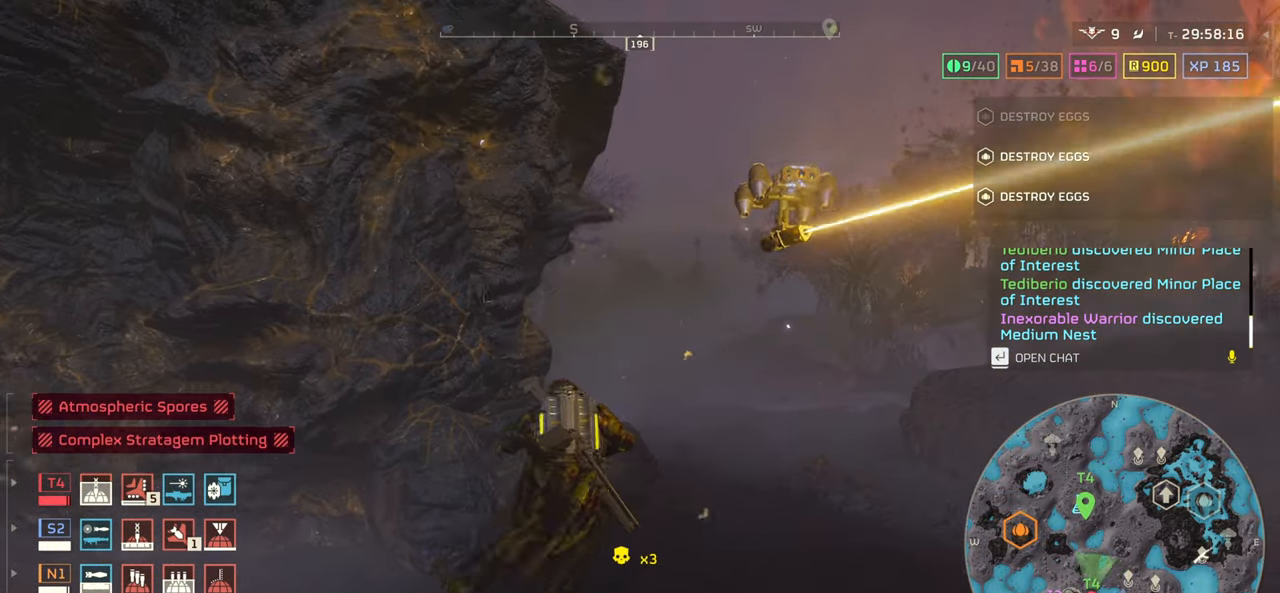
{"keys": ["tab", "w"], "mouse": [], "events": [[84, "d", "up"]]}
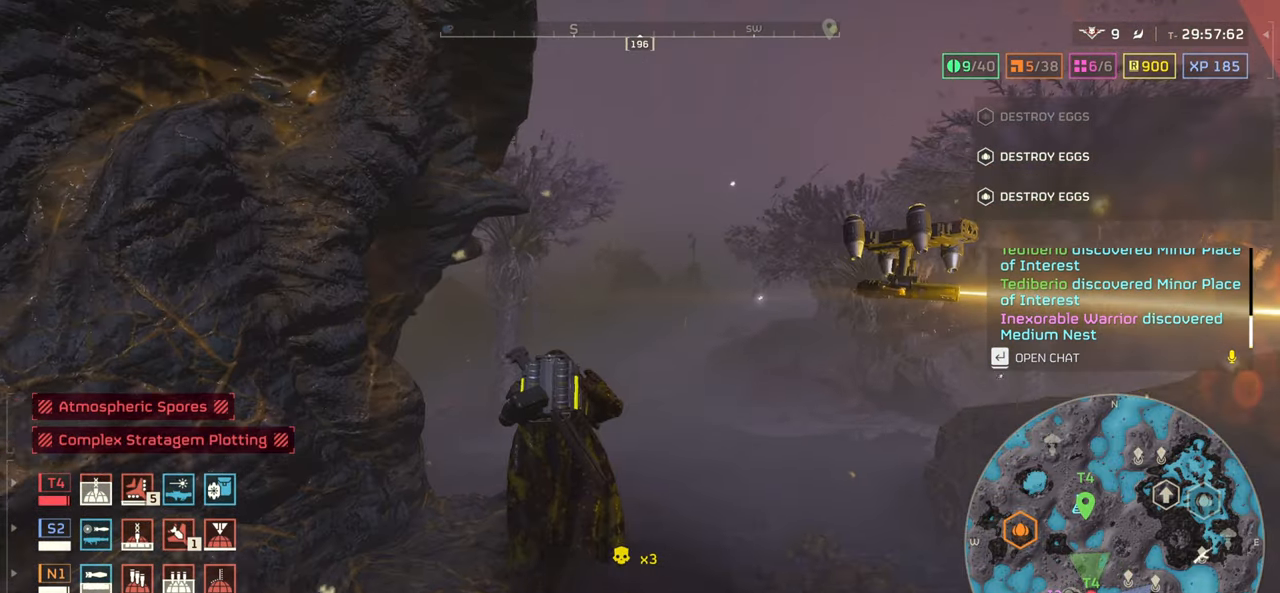
{"keys": ["tab", "w"], "mouse": [], "events": []}
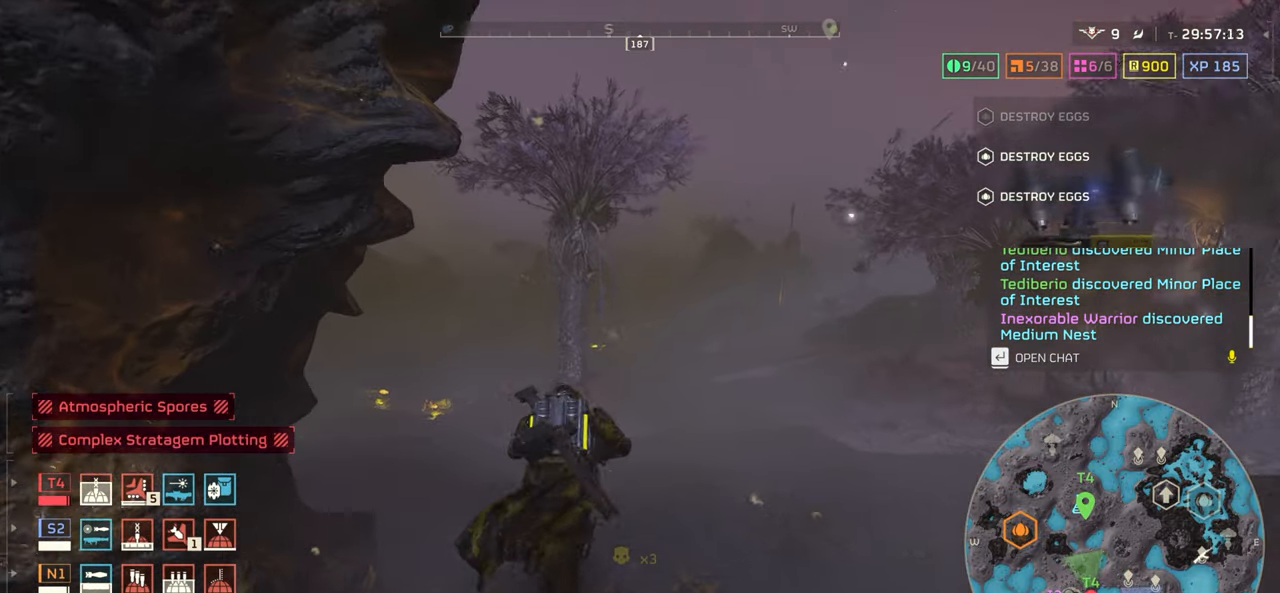
{"keys": ["tab", "w"], "mouse": [], "events": []}
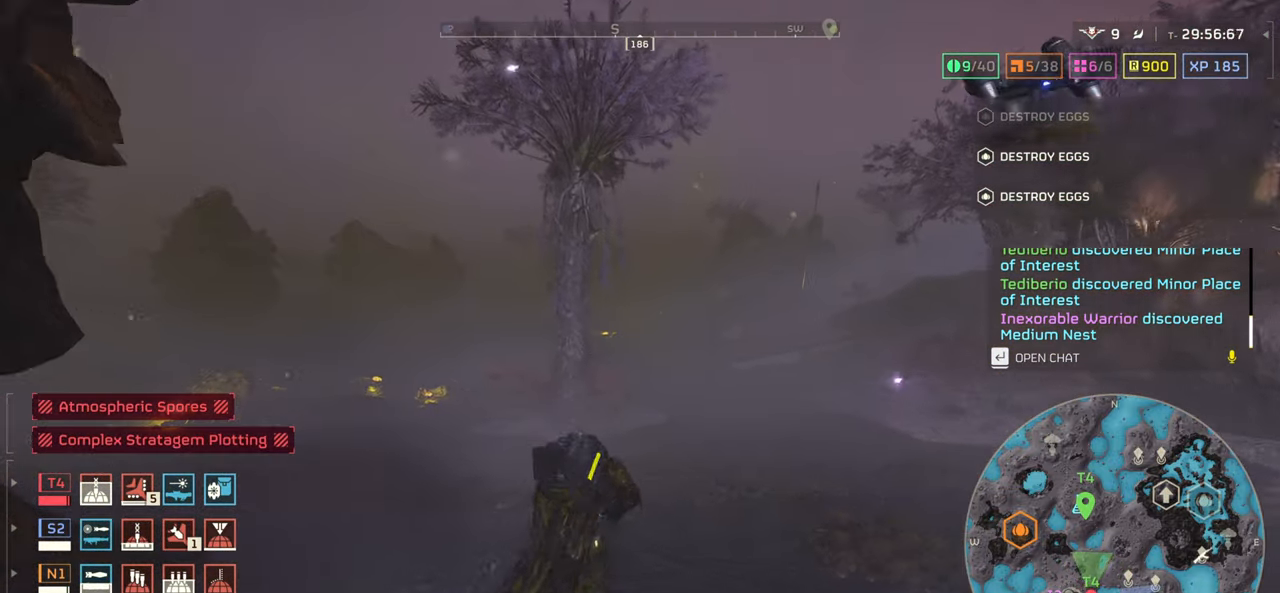
{"keys": ["tab", "w"], "mouse": [], "events": []}
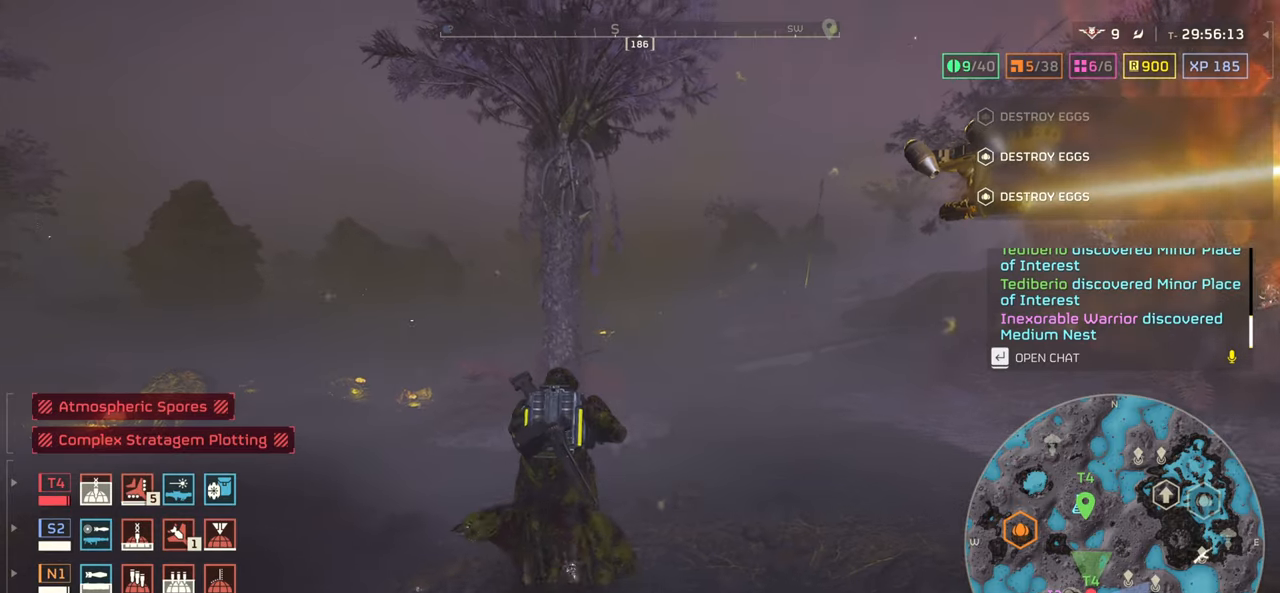
{"keys": ["tab", "w"], "mouse": [], "events": []}
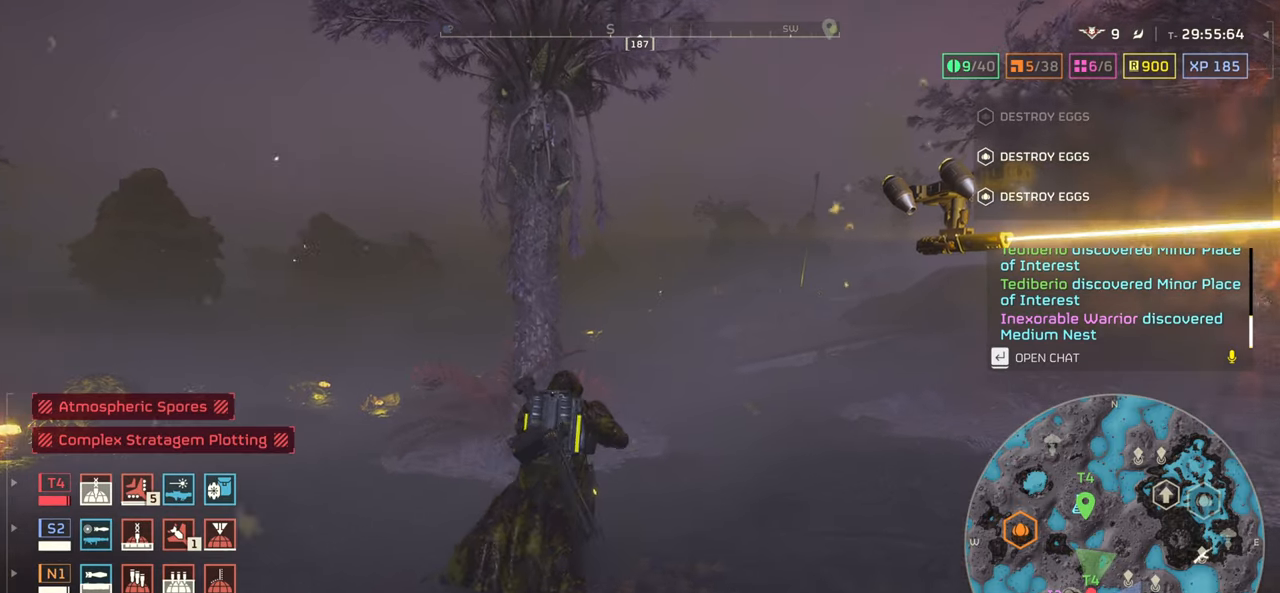
{"keys": ["d", "tab", "w"], "mouse": [], "events": [[200, "d", "down"]]}
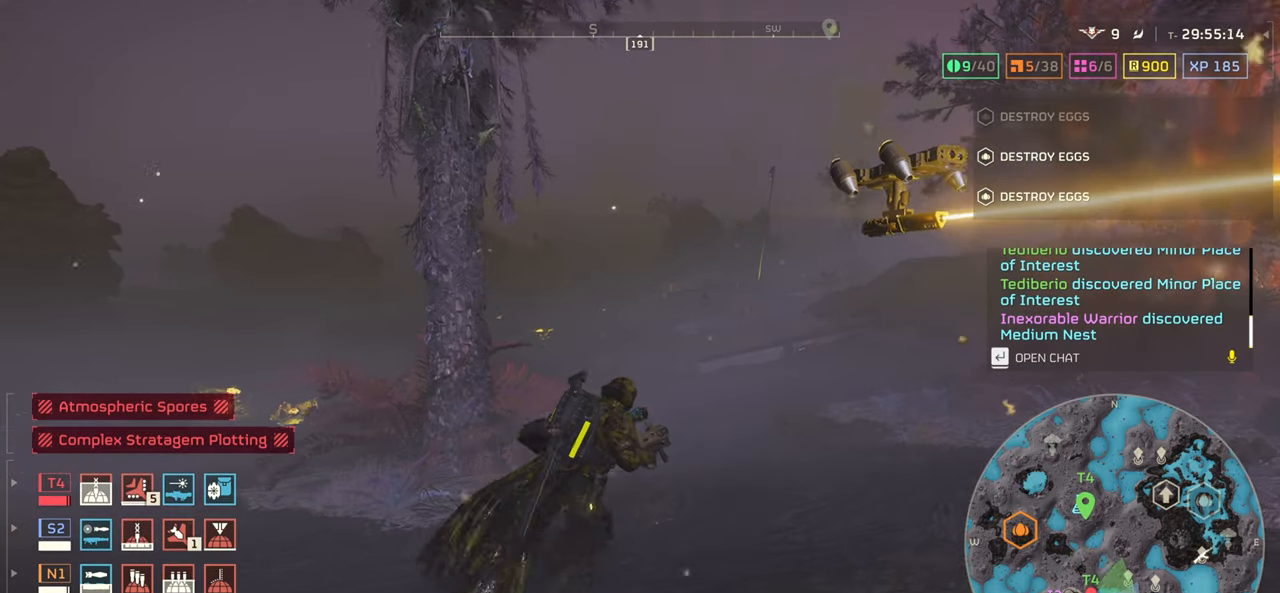
{"keys": ["d", "tab", "w"], "mouse": [], "events": []}
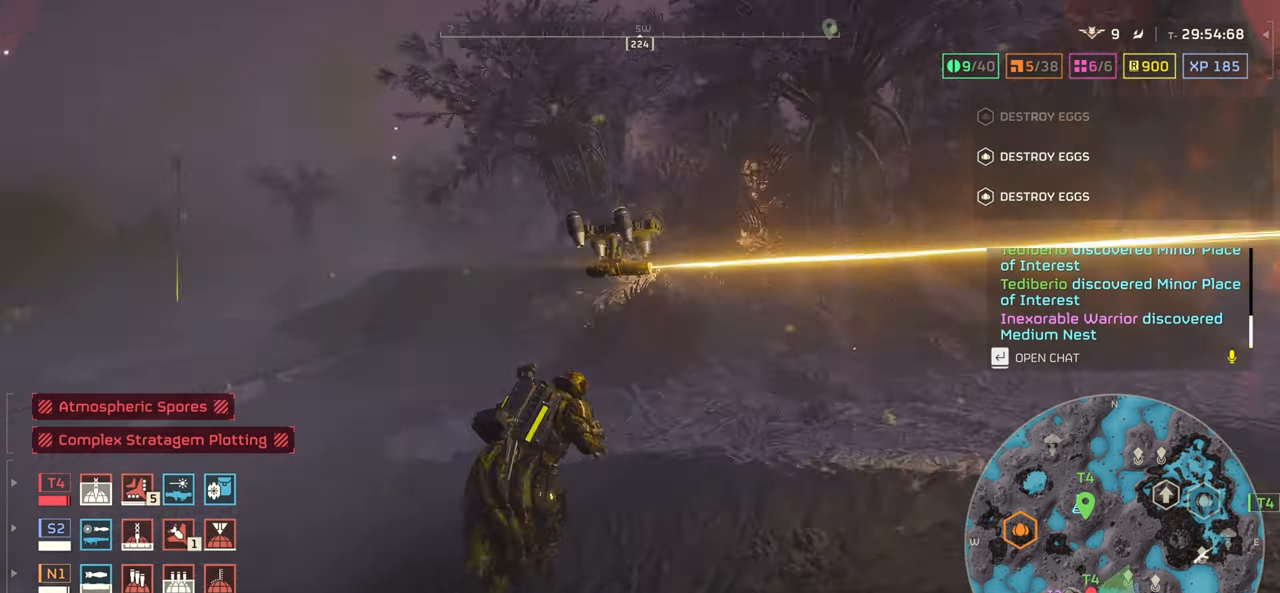
{"keys": ["d", "tab", "w"], "mouse": [], "events": []}
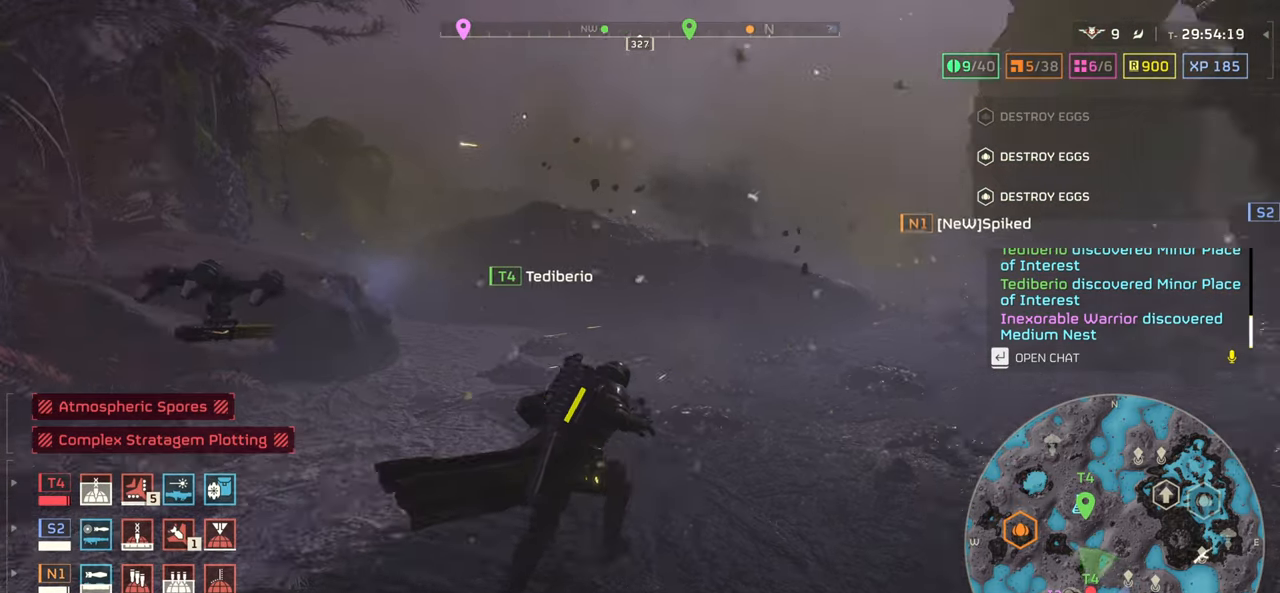
{"keys": ["d", "tab", "w"], "mouse": [], "events": []}
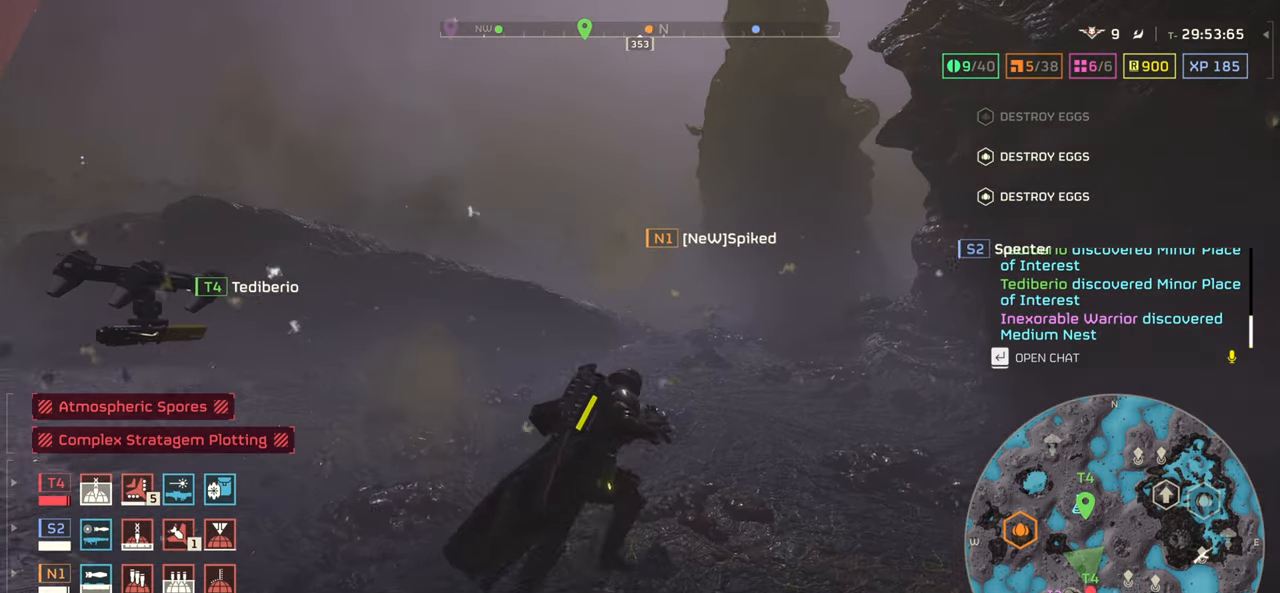
{"keys": ["tab", "w"], "mouse": [], "events": [[50, "d", "up"]]}
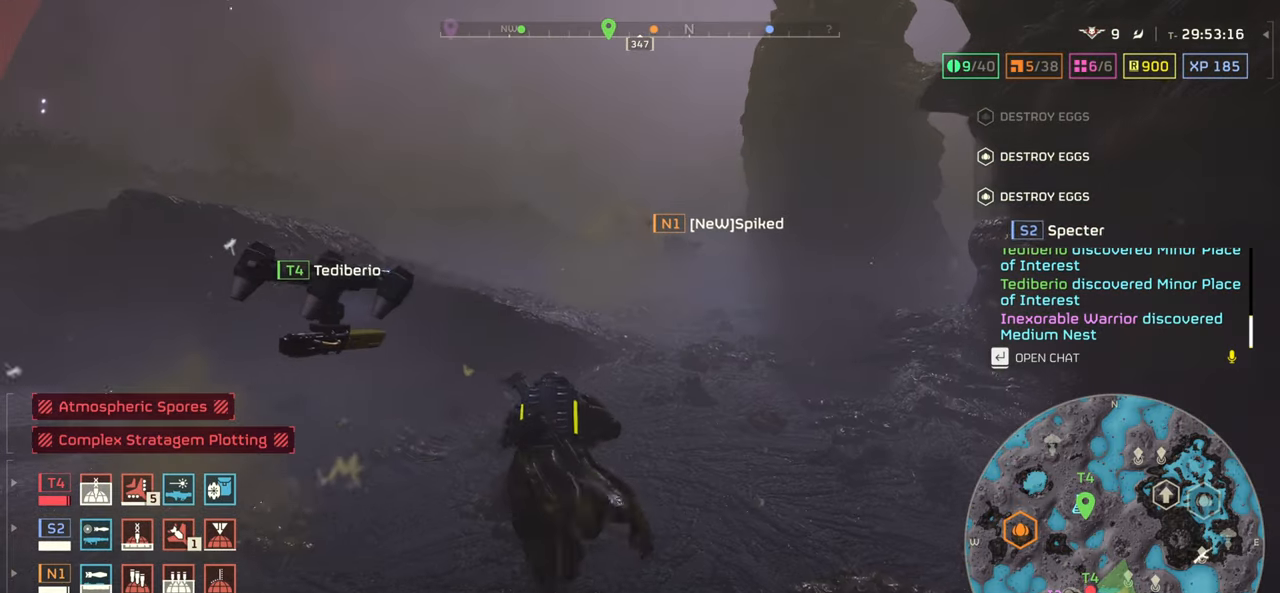
{"keys": ["w"], "mouse": [], "events": [[284, "tab", "up"]]}
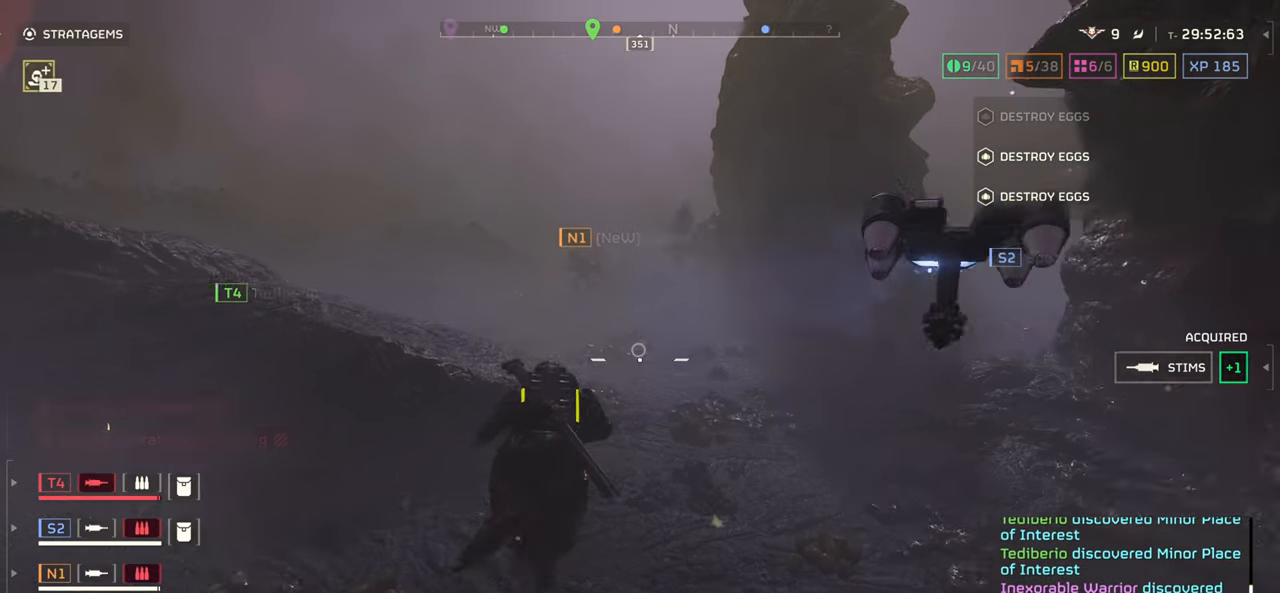
{"keys": ["3", "w"], "mouse": [], "events": [[450, "3", "down"]]}
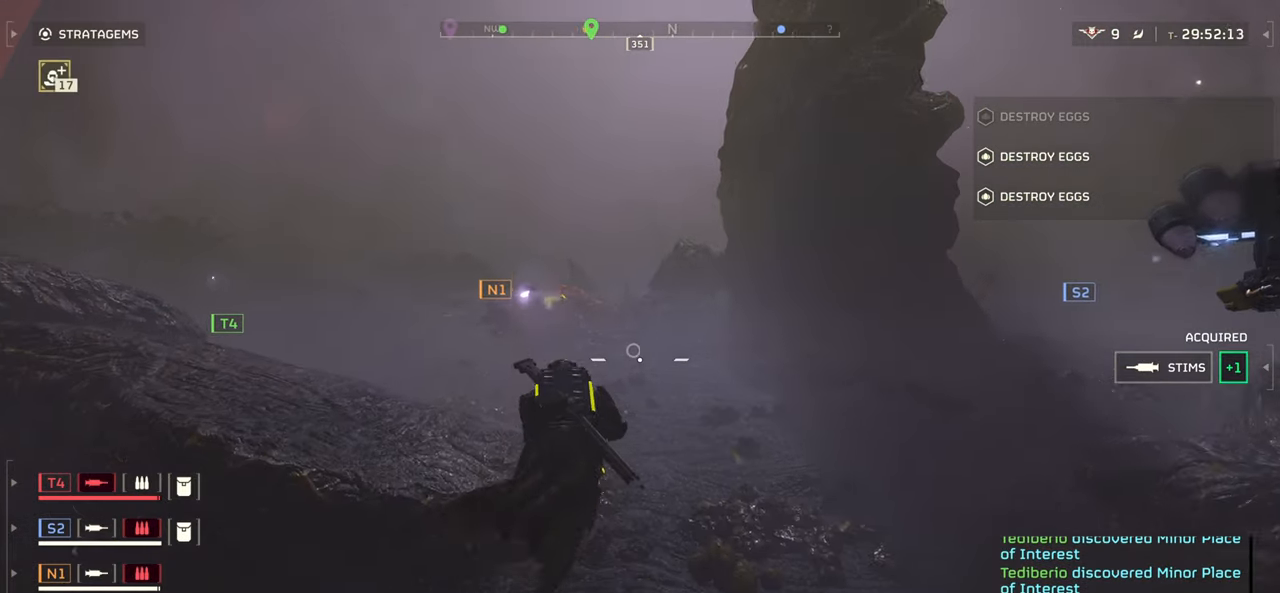
{"keys": ["a"], "mouse": [], "events": [[117, "3", "up"], [217, "a", "down"], [367, "w", "up"]]}
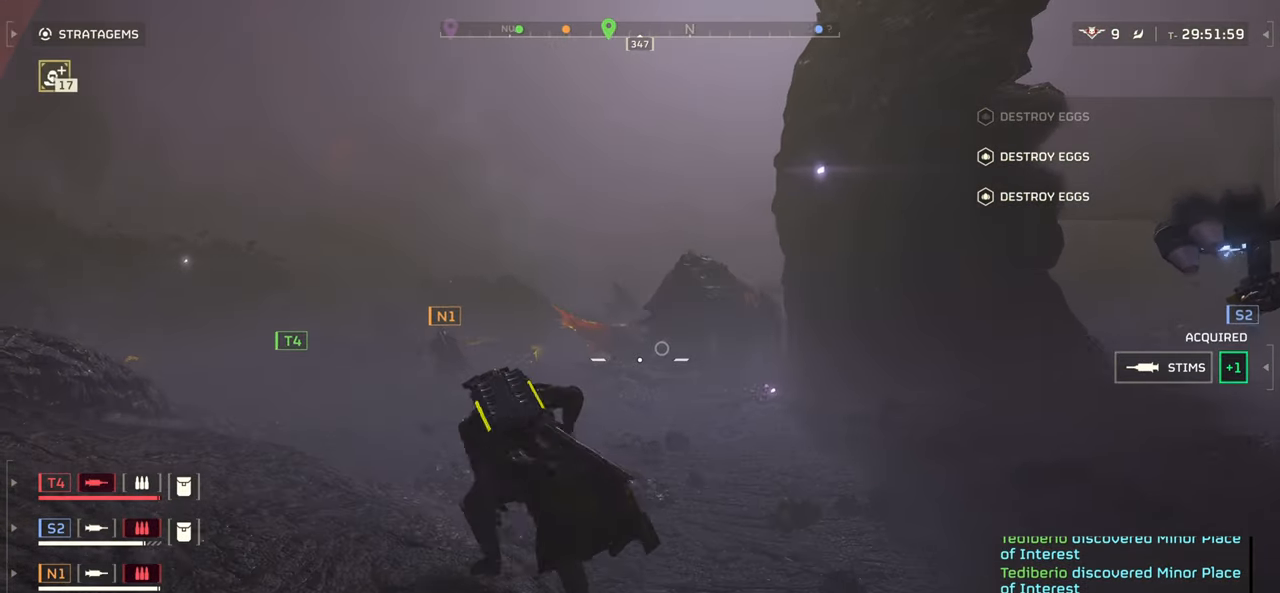
{"keys": [], "mouse": [], "events": [[467, "a", "up"]]}
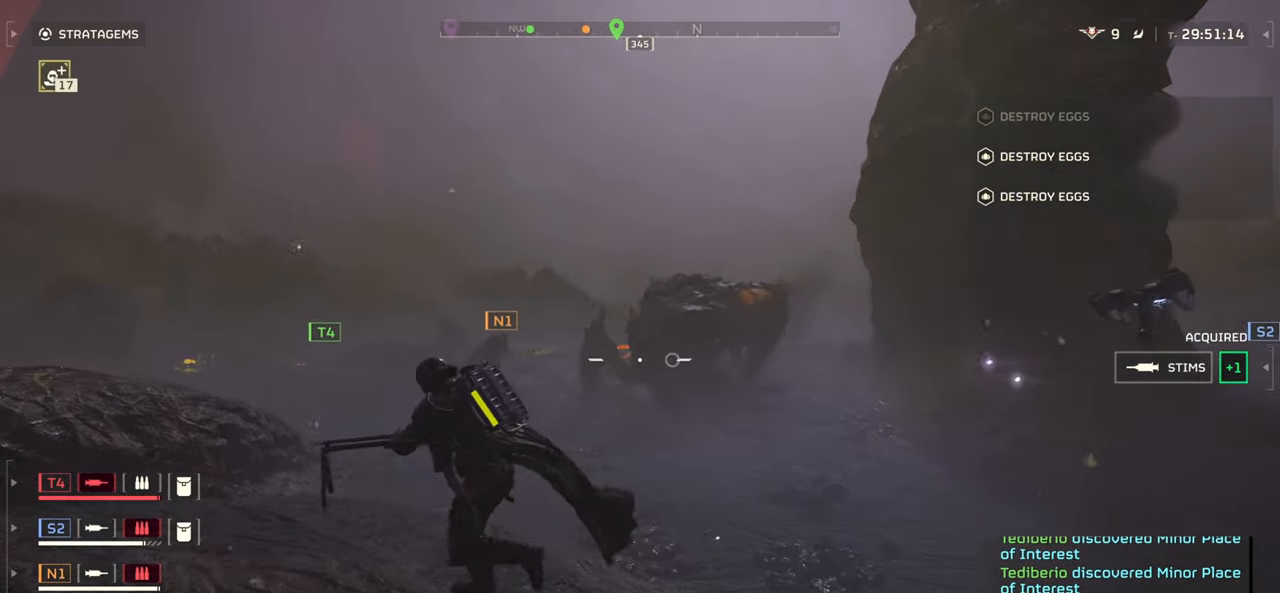
{"keys": [], "mouse": [], "events": []}
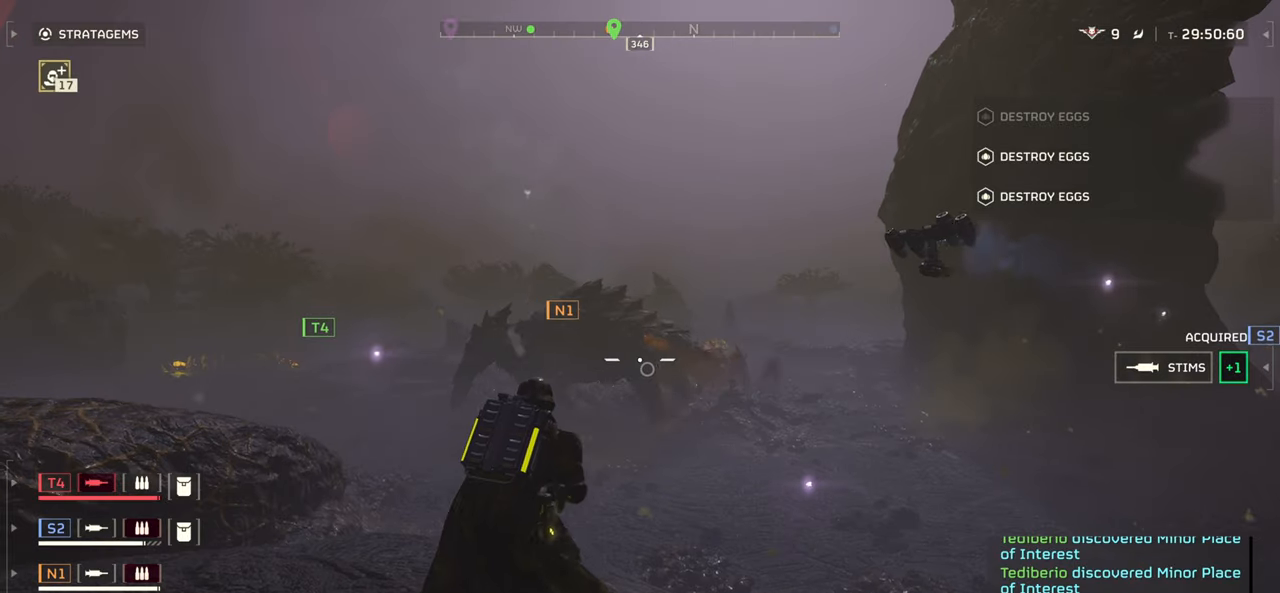
{"keys": ["ctrl"], "mouse": ["right"], "events": [[467, "ctrl", "down"], [467, "mouse_right", "down"]]}
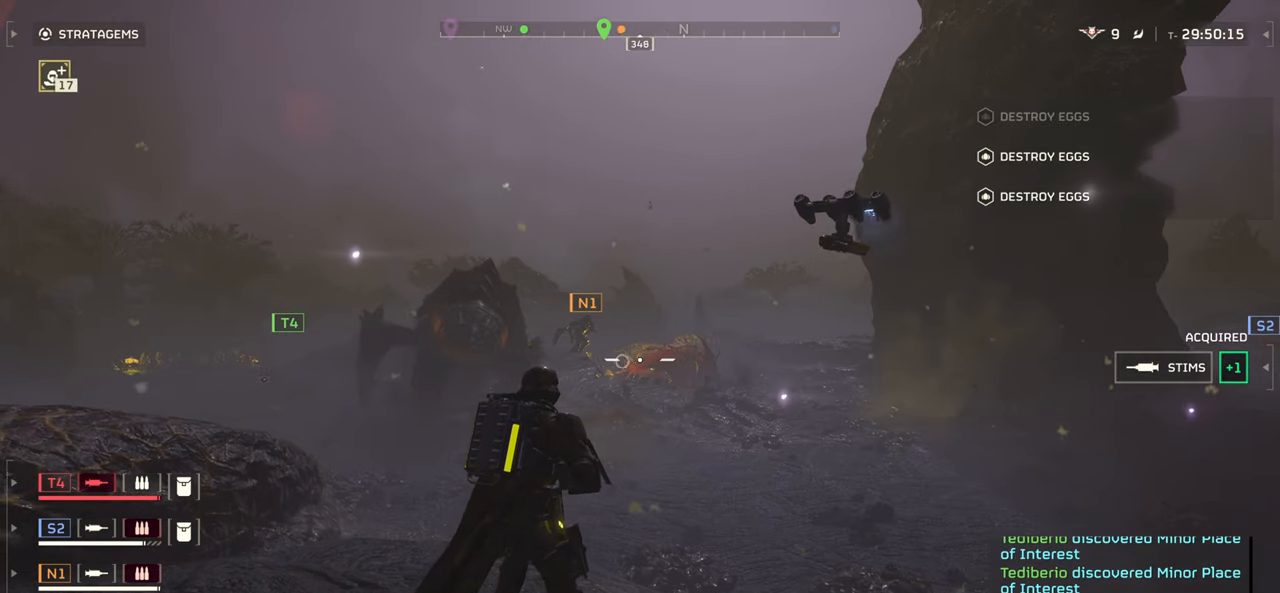
{"keys": ["ctrl"], "mouse": ["right"], "events": [[300, "mouse_left", "down"], [450, "mouse_left", "up"]]}
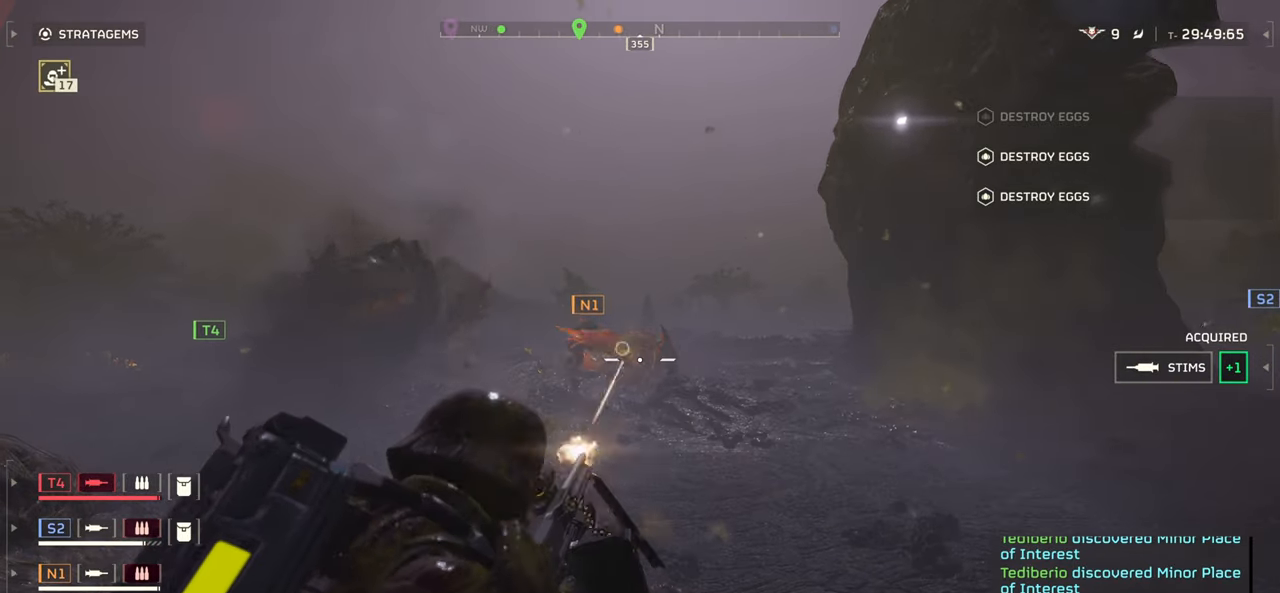
{"keys": ["ctrl"], "mouse": ["right"], "events": []}